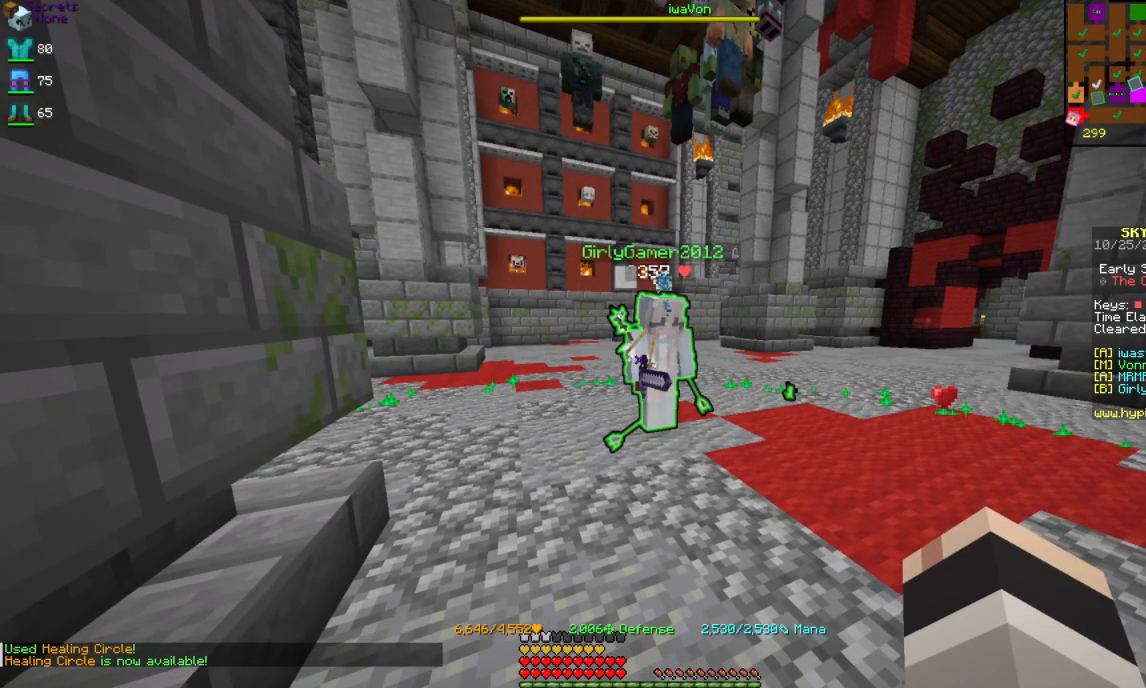
Gameplay with keyboard and mouse; each line is a JSON object with the keys and mouse buttons held at the frame after it. "events" lists presses ("down") and releases ("up") of "a", "d", "s", "space", "w", "mouse_left" and "mouse_right" between this image and that frame as [ms after this image, input, new state], when the widget could be followed in between. "mouse_left", "mouse_right" = the "left", "right" buttons of the "mouse" list. No other keys are recorded. Fast repeated clicks can show as one long hold. Mouse movement is not recorded.
{"keys": ["w"], "mouse": [], "events": [[400, "w", "down"]]}
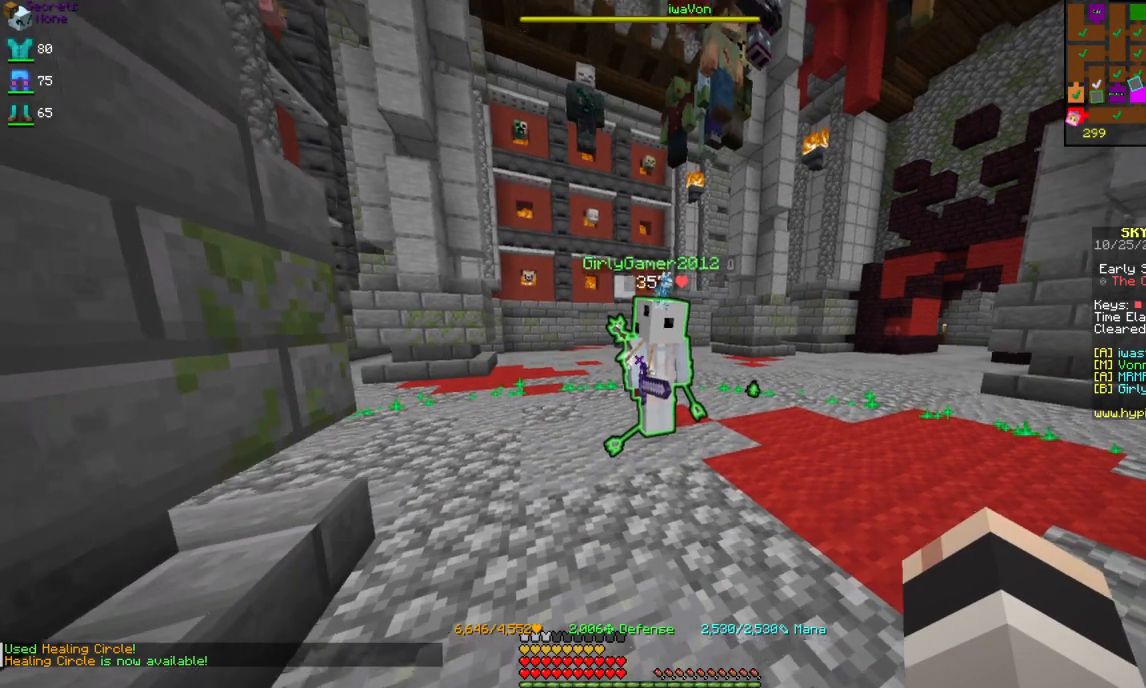
{"keys": [], "mouse": [], "events": [[234, "mouse_right", "down"], [234, "w", "up"], [384, "mouse_right", "up"]]}
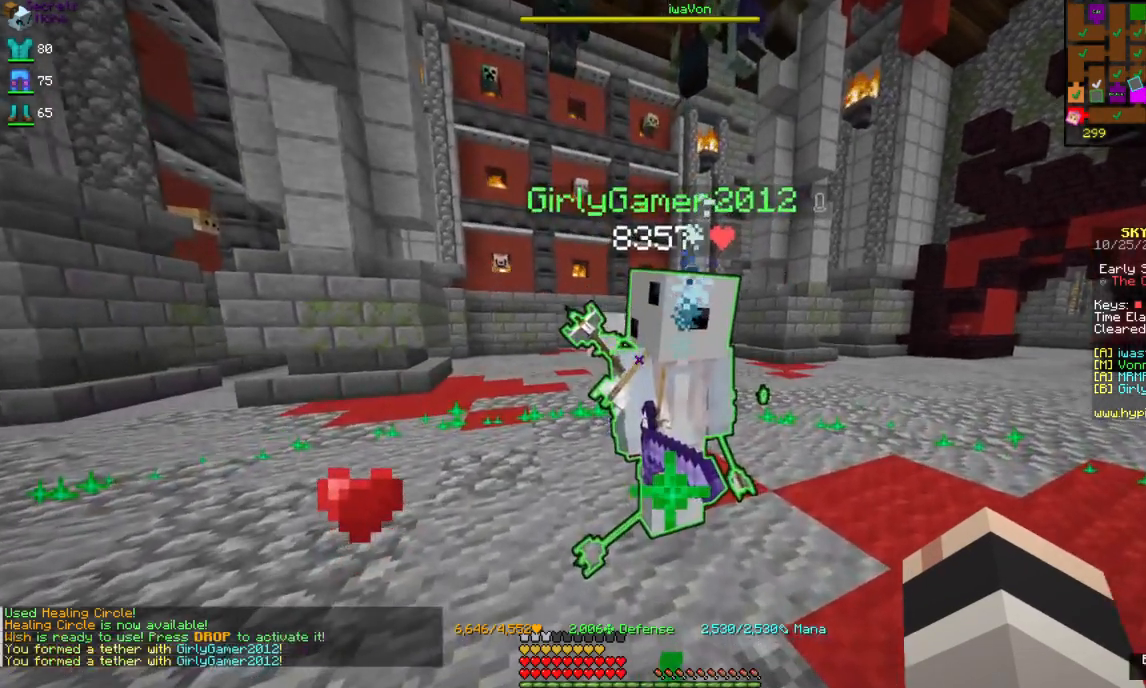
{"keys": [], "mouse": ["right"], "events": [[167, "w", "down"], [284, "mouse_right", "down"], [317, "w", "up"]]}
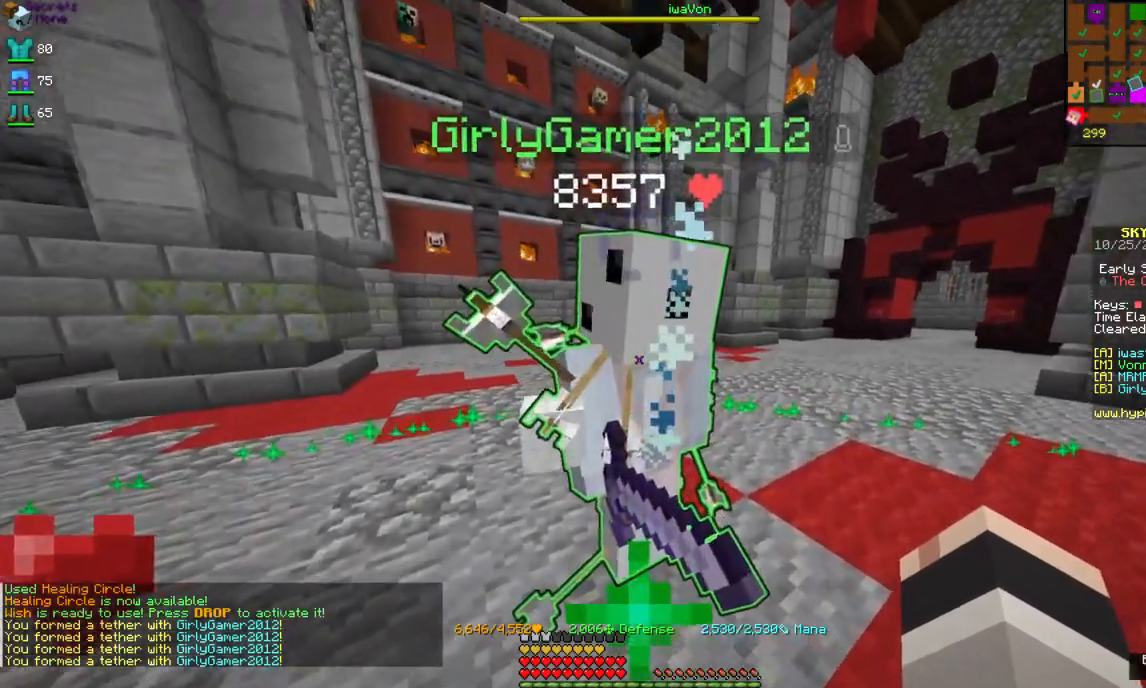
{"keys": ["a"], "mouse": [], "events": [[134, "mouse_right", "up"], [450, "a", "down"]]}
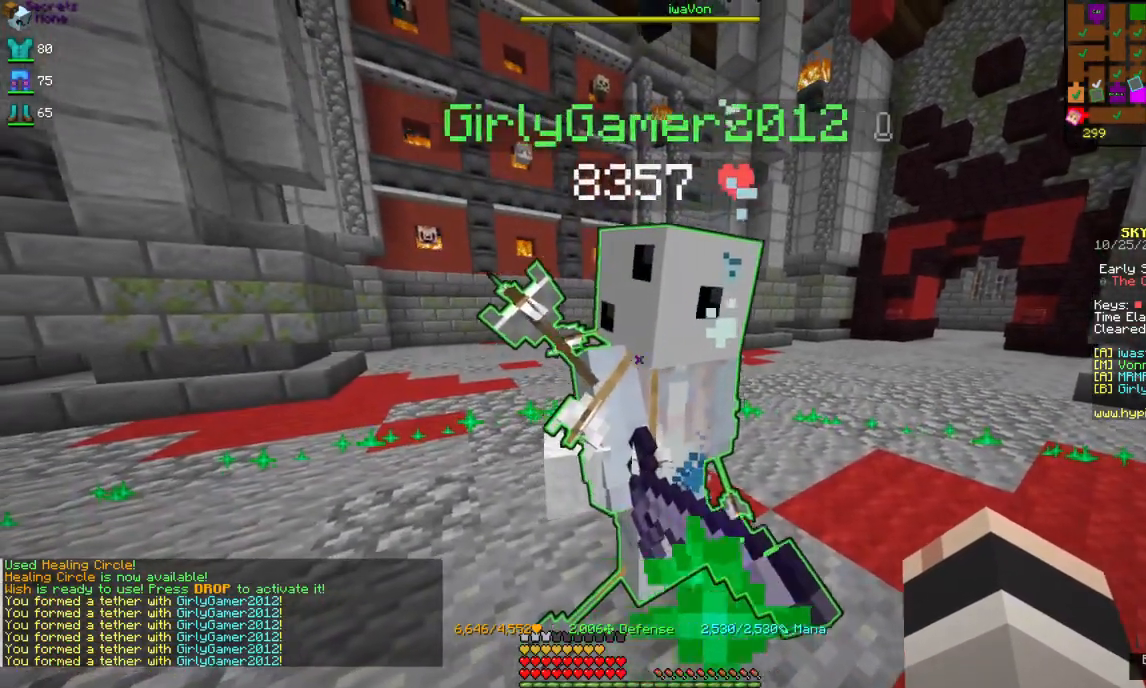
{"keys": [], "mouse": [], "events": [[117, "a", "up"]]}
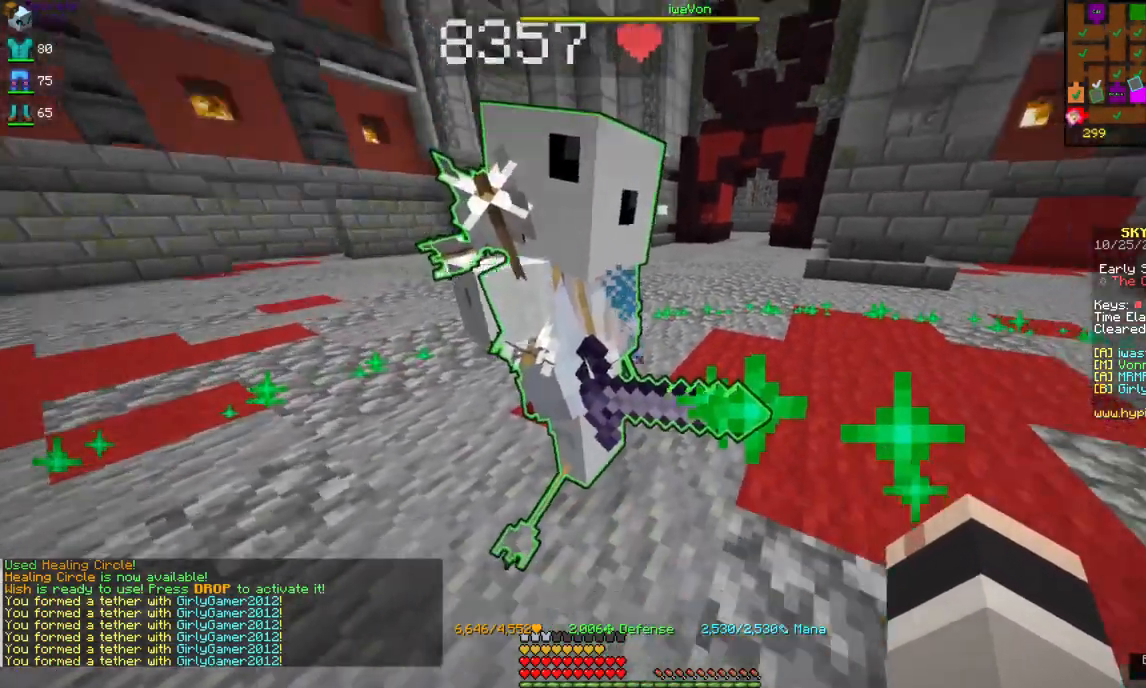
{"keys": [], "mouse": [], "events": [[67, "s", "down"], [400, "s", "up"]]}
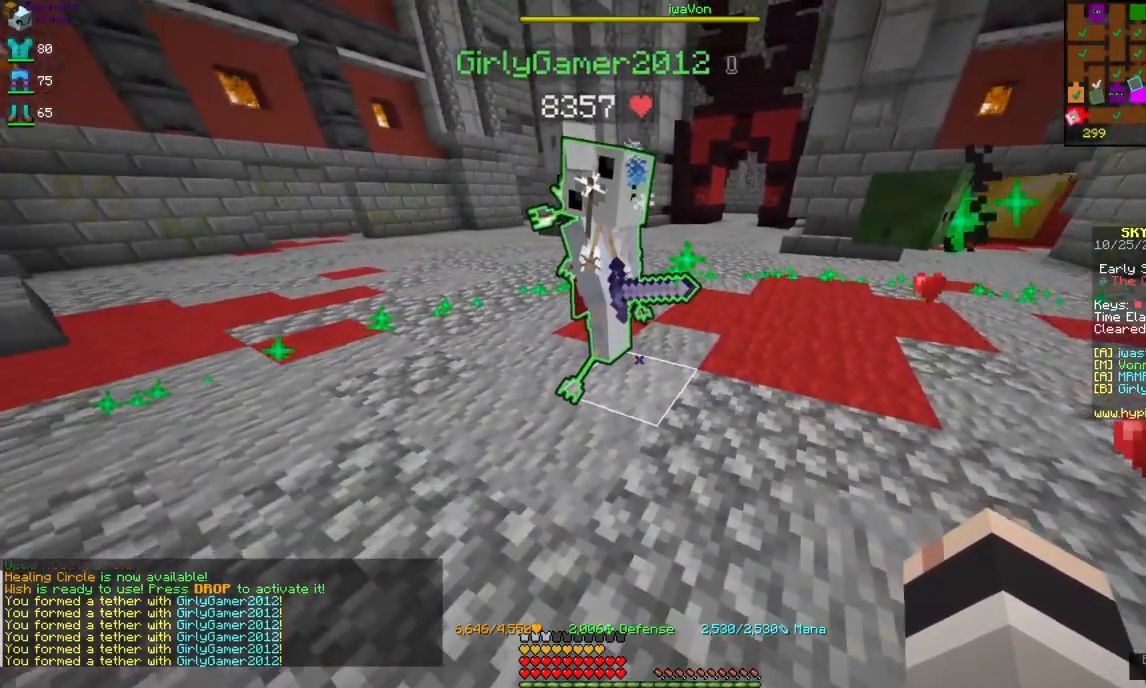
{"keys": [], "mouse": [], "events": []}
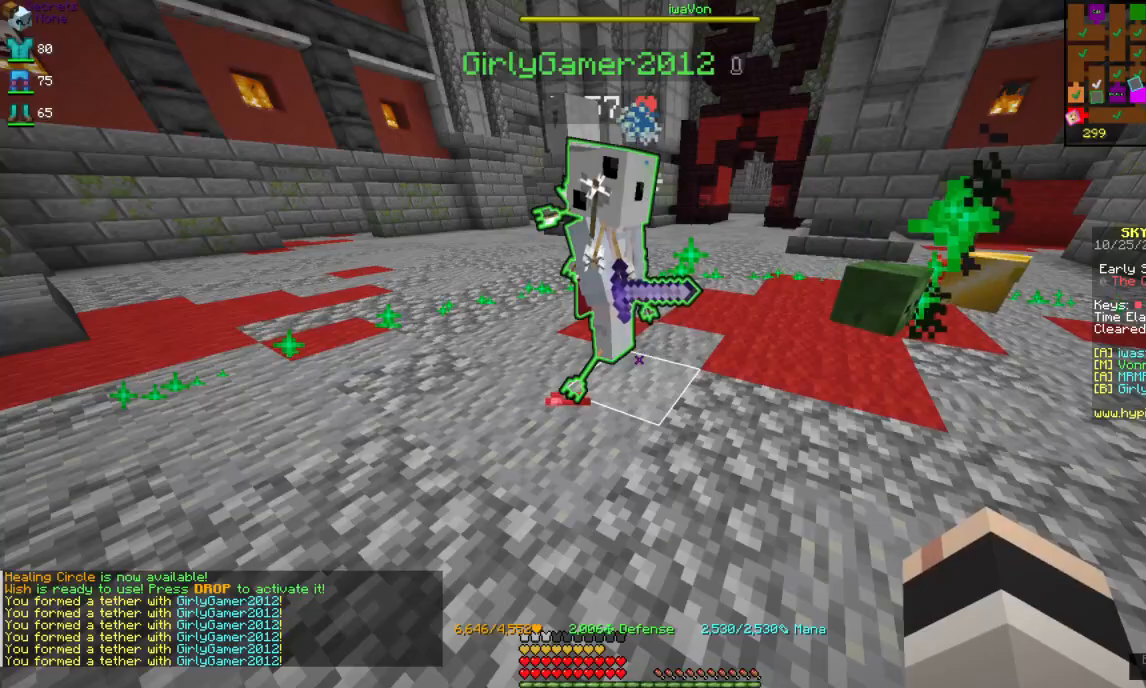
{"keys": [], "mouse": [], "events": []}
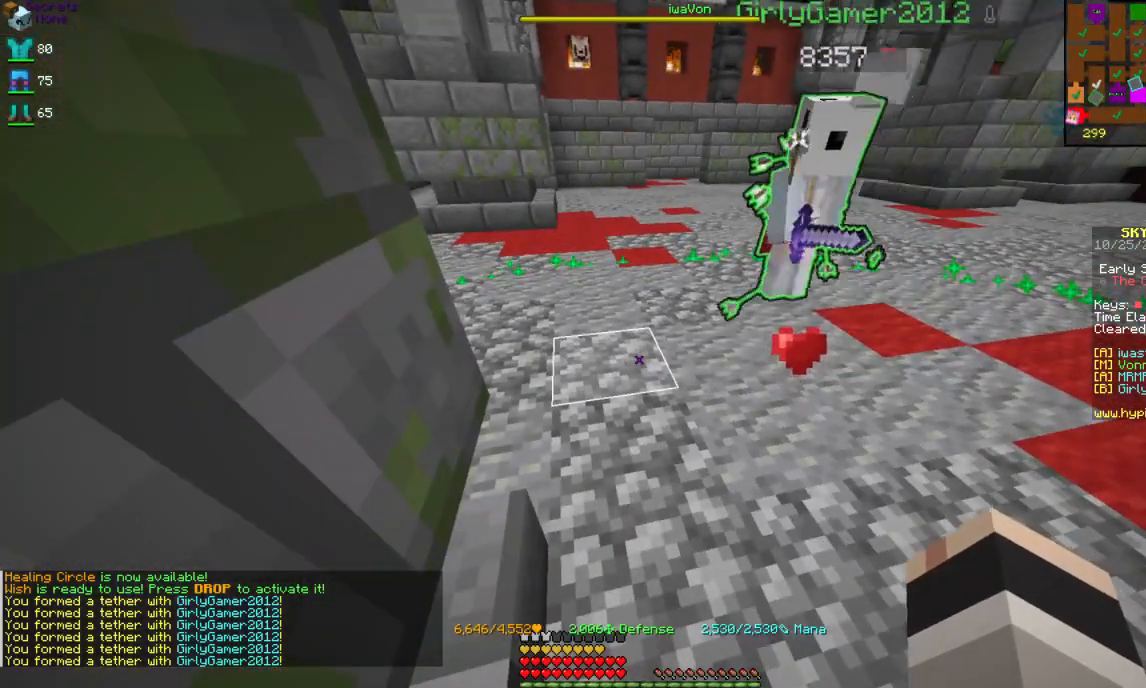
{"keys": ["d"], "mouse": [], "events": [[400, "d", "down"]]}
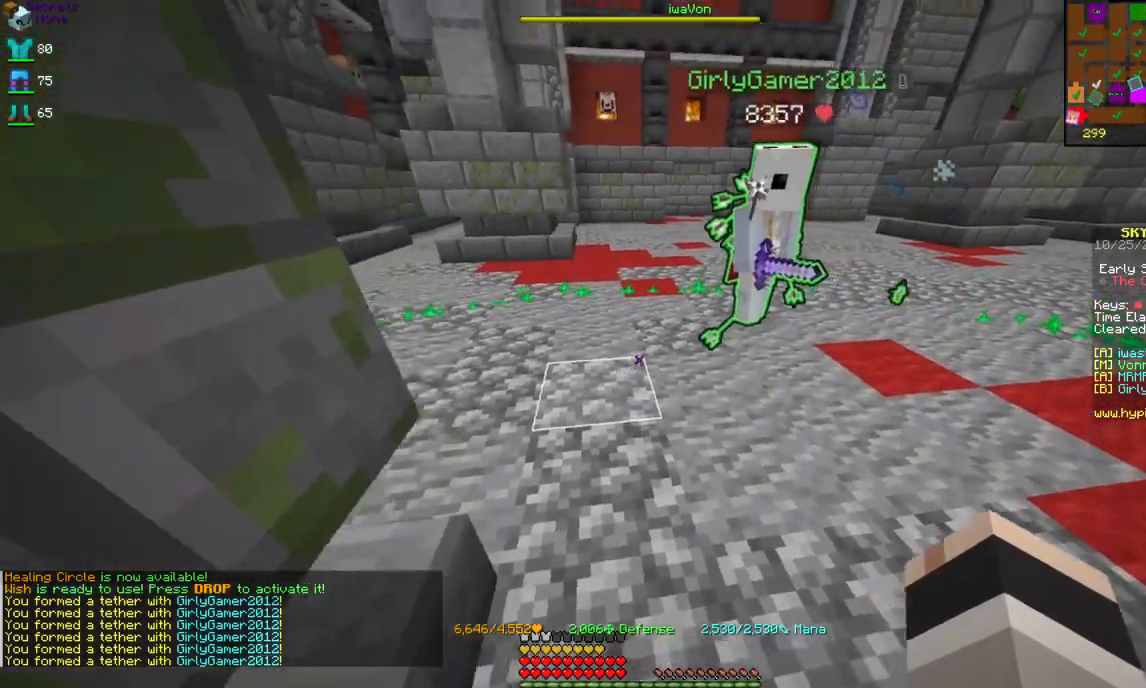
{"keys": [], "mouse": [], "events": [[284, "d", "up"]]}
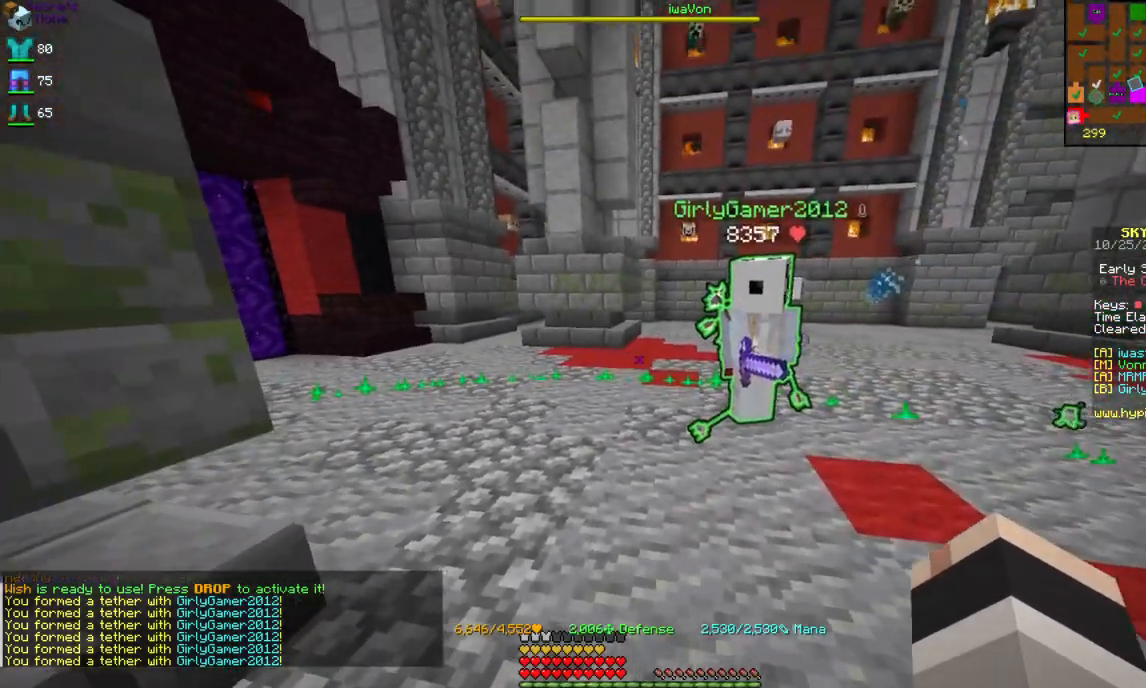
{"keys": [], "mouse": [], "events": []}
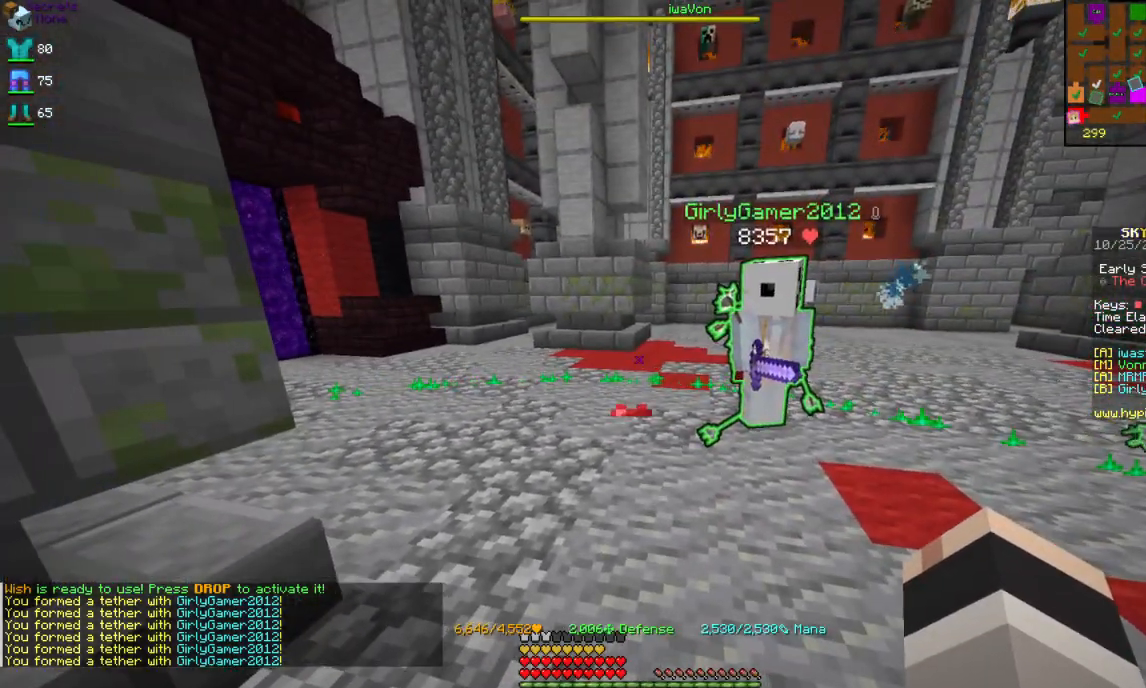
{"keys": [], "mouse": [], "events": []}
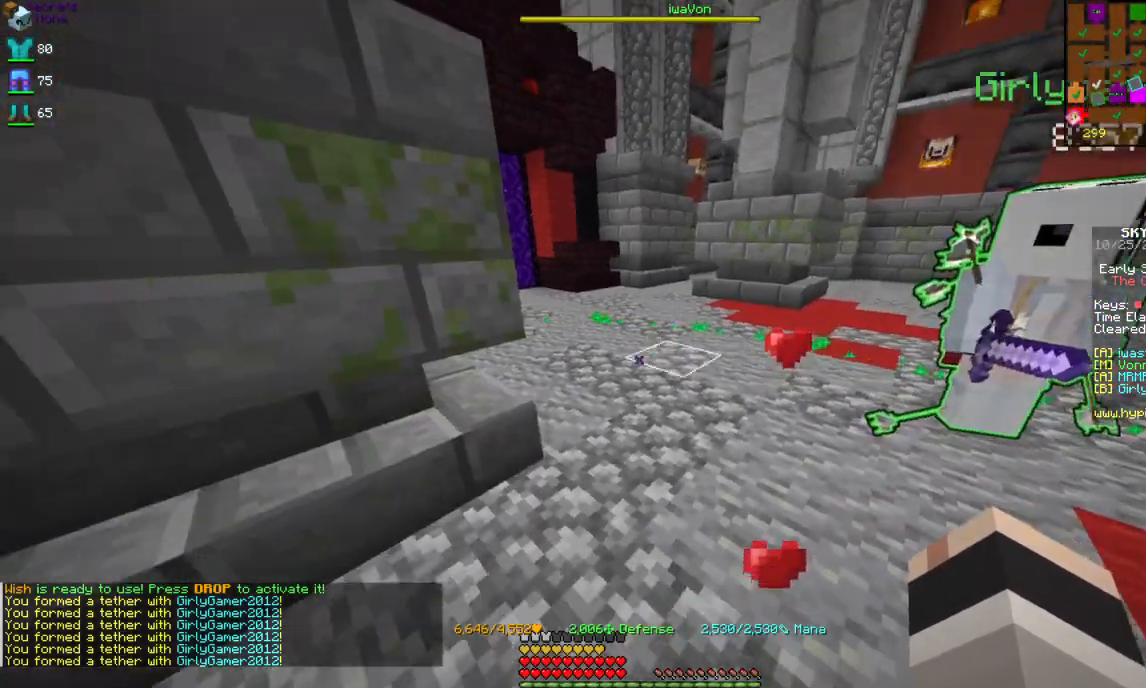
{"keys": [], "mouse": [], "events": []}
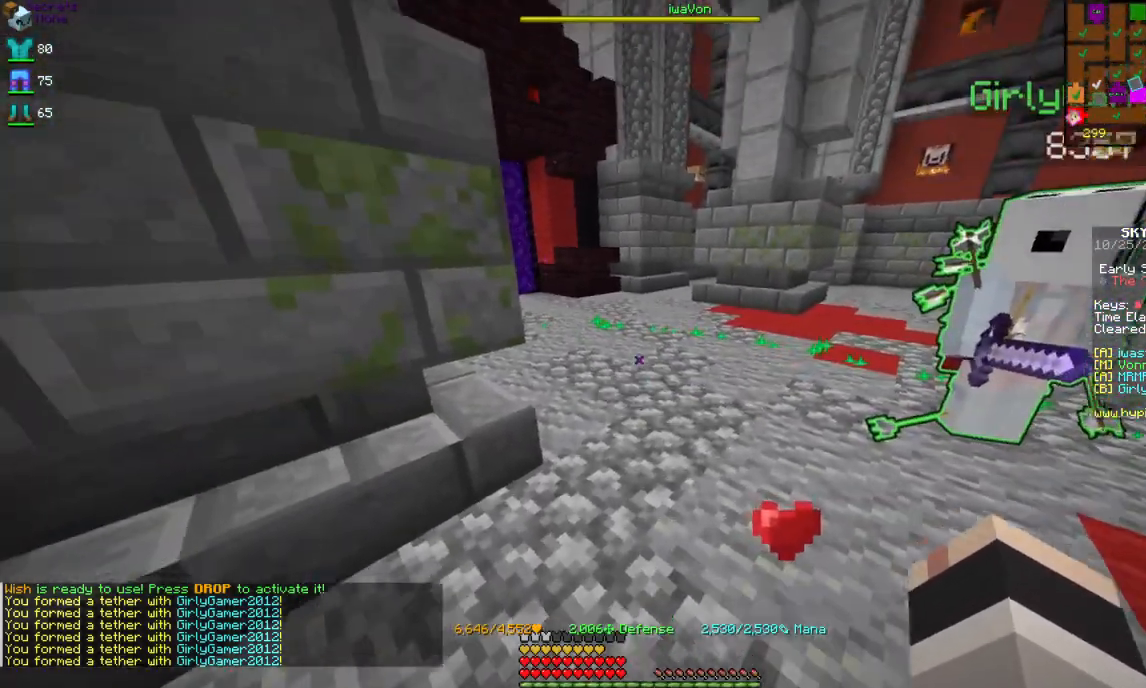
{"keys": [], "mouse": [], "events": []}
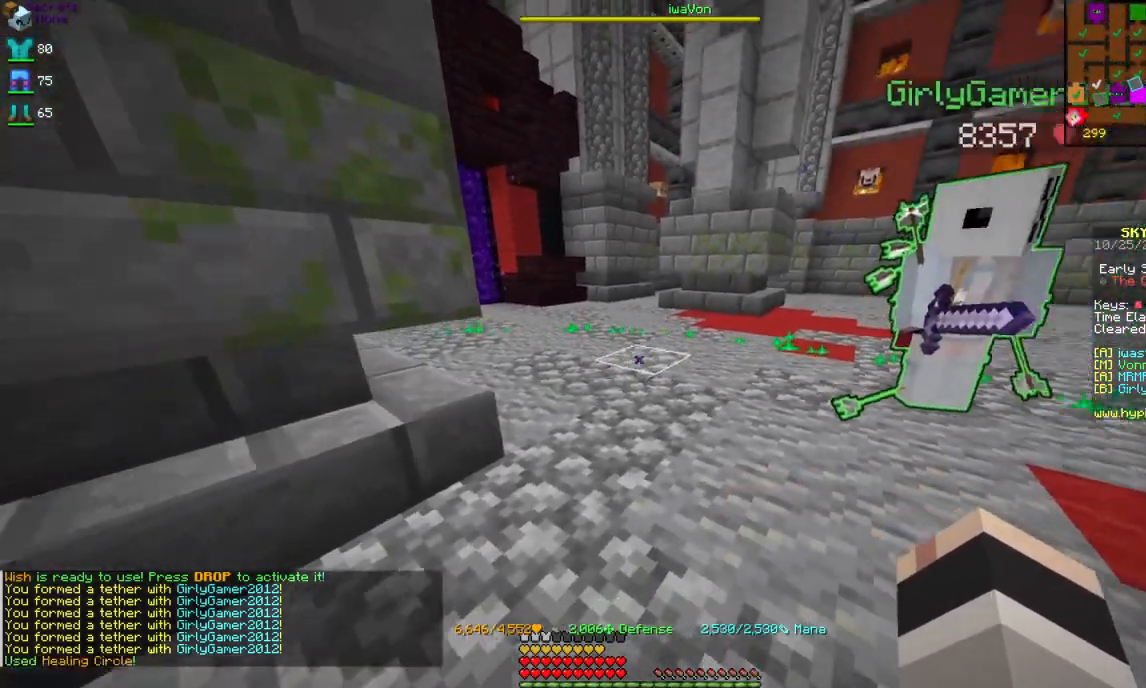
{"keys": [], "mouse": [], "events": []}
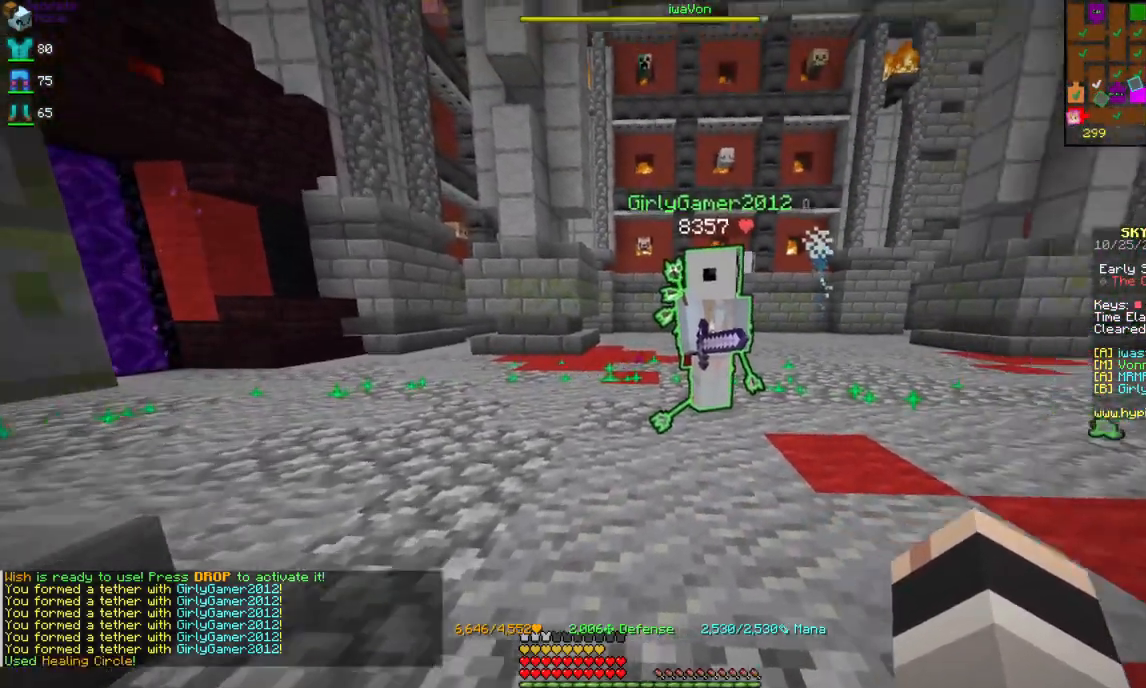
{"keys": [], "mouse": [], "events": []}
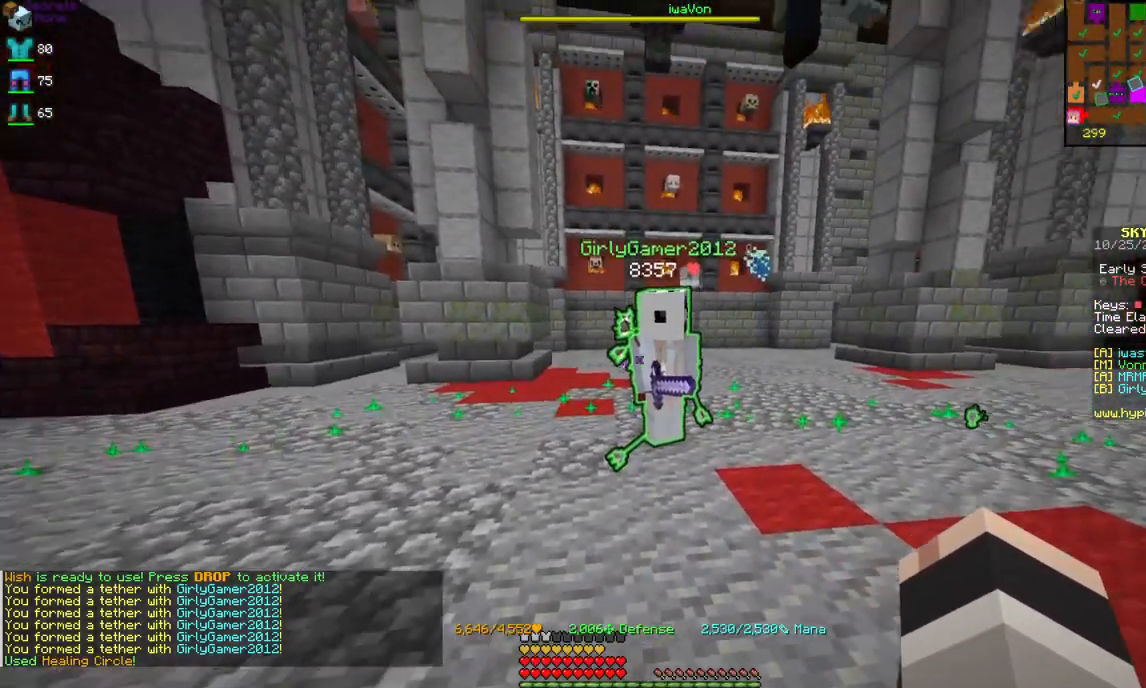
{"keys": [], "mouse": [], "events": []}
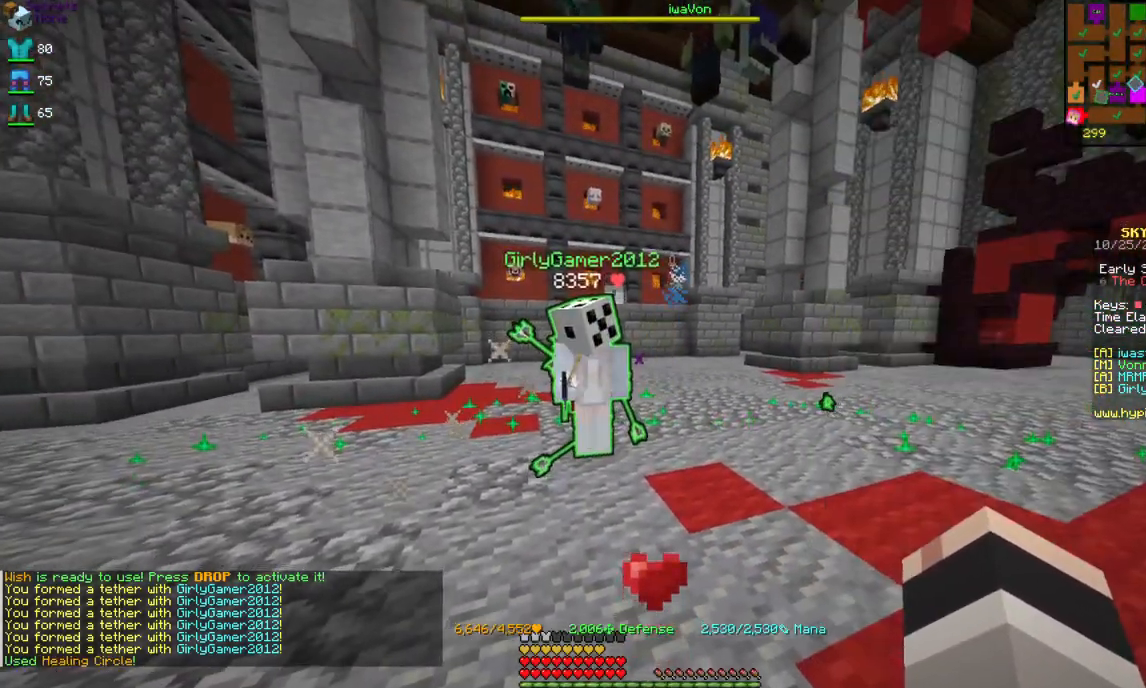
{"keys": [], "mouse": [], "events": []}
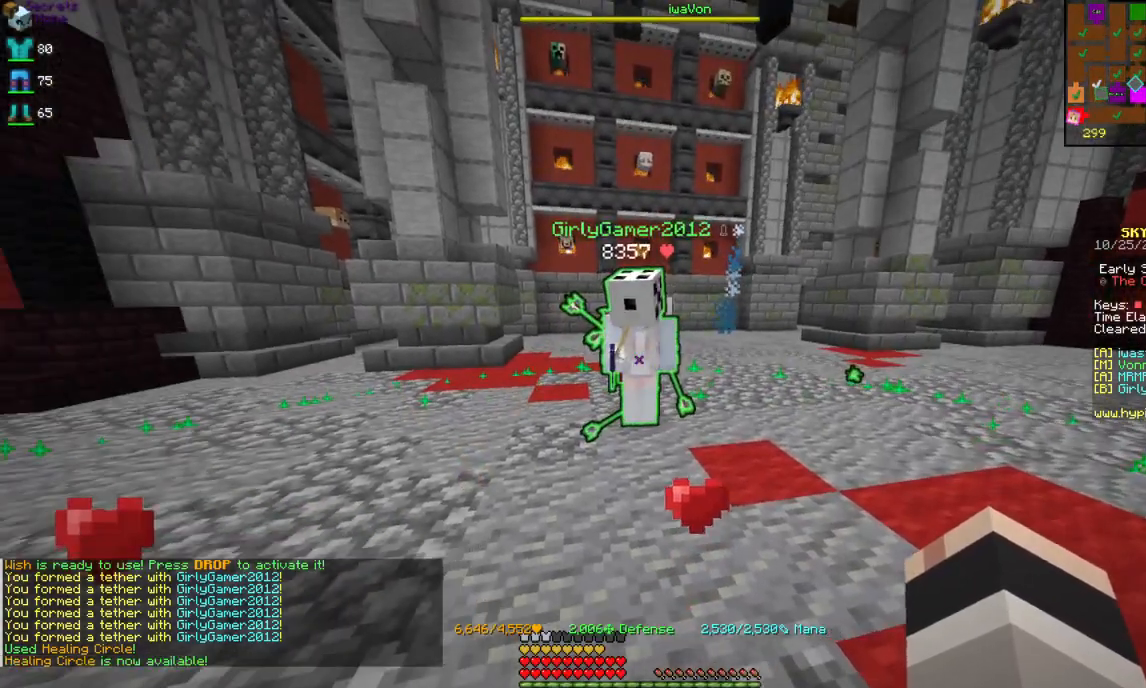
{"keys": [], "mouse": ["right"], "events": [[217, "w", "down"], [417, "w", "up"], [434, "mouse_right", "down"]]}
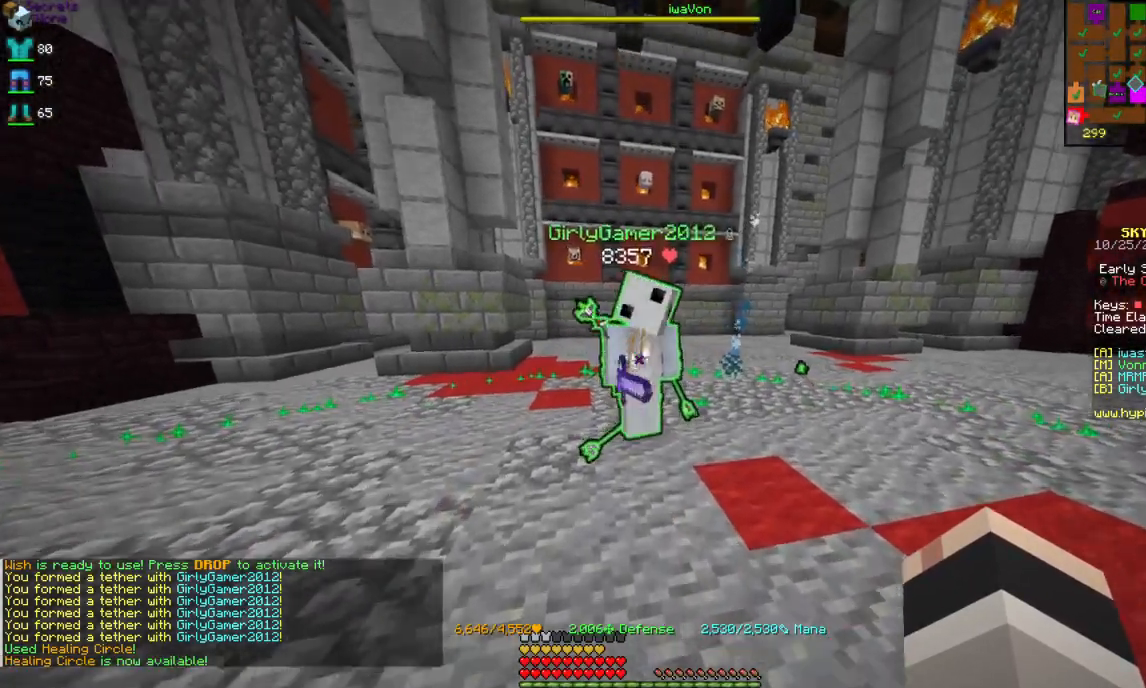
{"keys": [], "mouse": [], "events": [[434, "mouse_right", "up"]]}
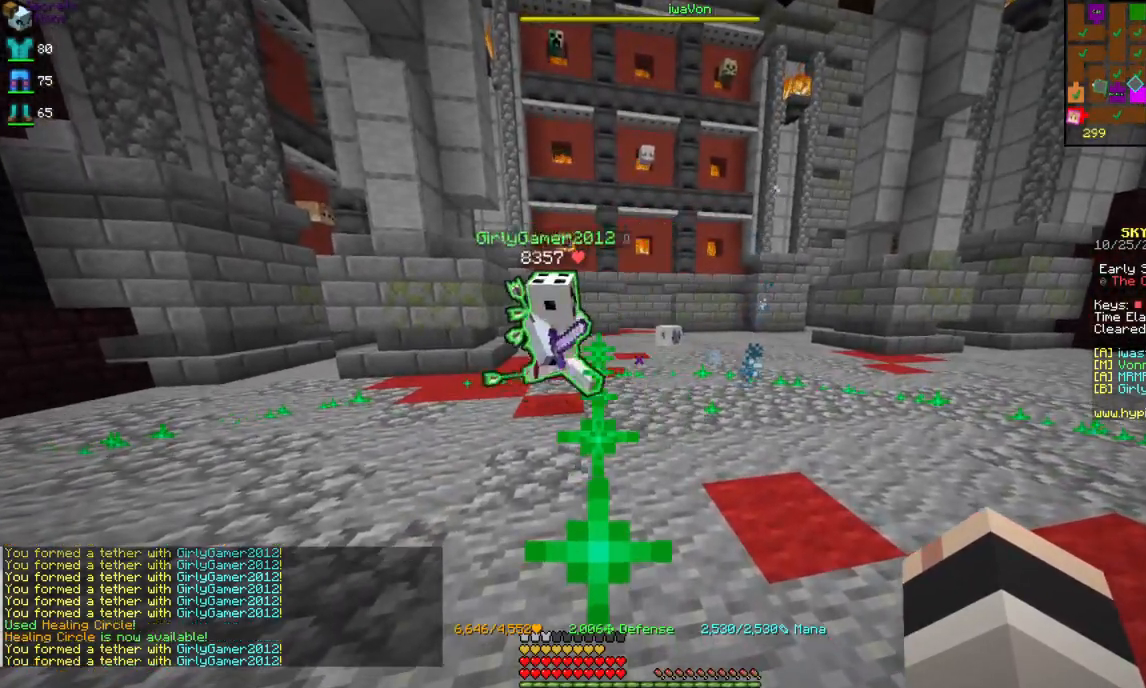
{"keys": [], "mouse": [], "events": []}
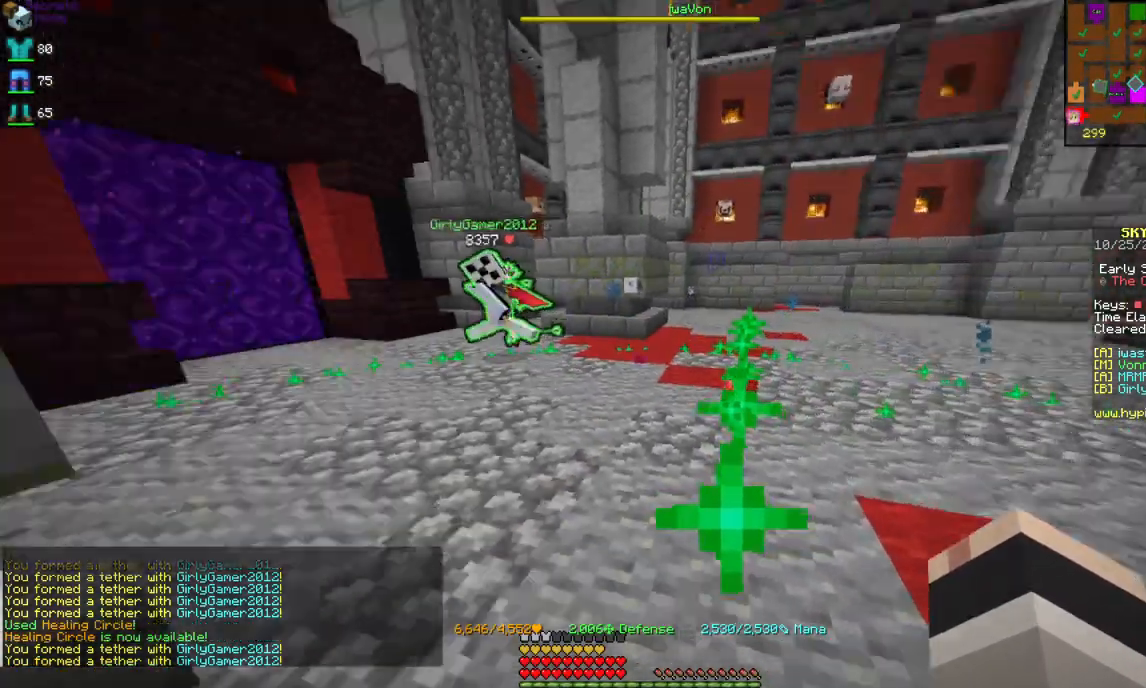
{"keys": [], "mouse": [], "events": [[200, "w", "down"], [367, "w", "up"]]}